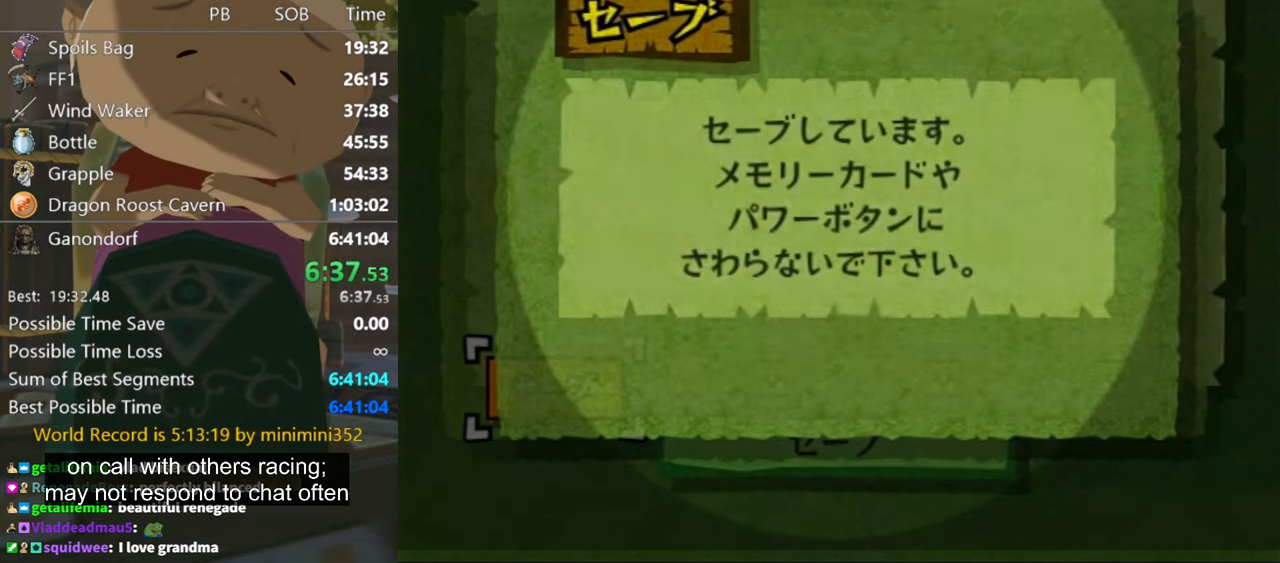
Gameplay with a controller (Nintendo layout); each line is a JSON object with the inputs held at the frame after it. "events" lists button and stick changes between this image and that frame as [ms after this image, input, new state], when the widget could be followed in between. Not read: L3 R3 START.
{"buttons": [], "left_stick": "center", "right_stick": "center", "events": []}
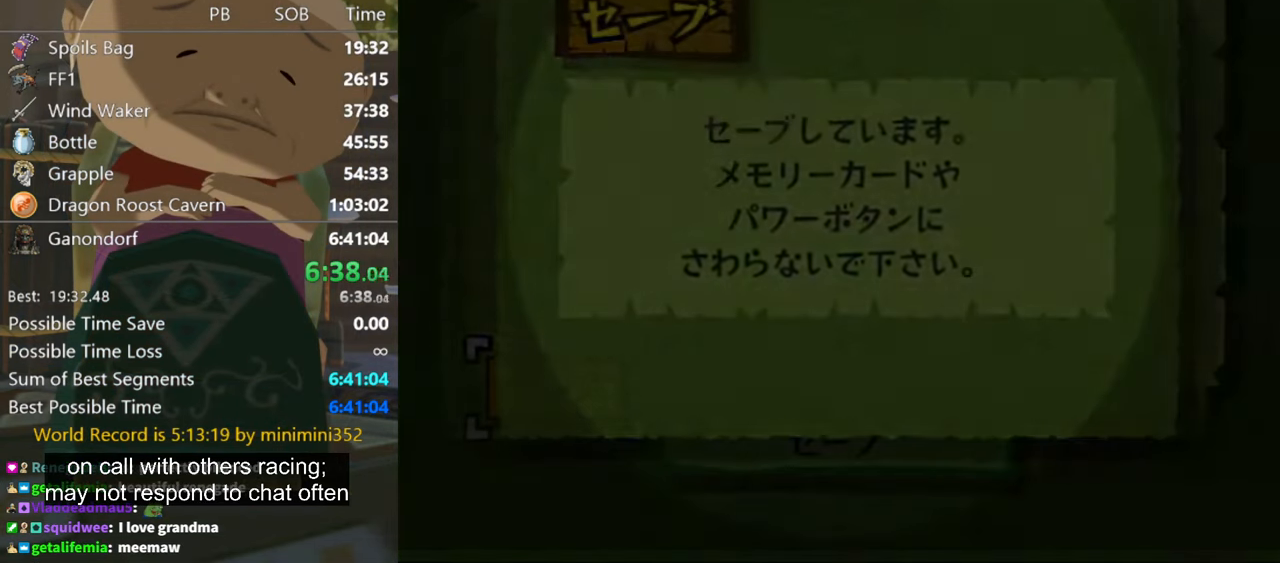
{"buttons": [], "left_stick": "center", "right_stick": "center", "events": []}
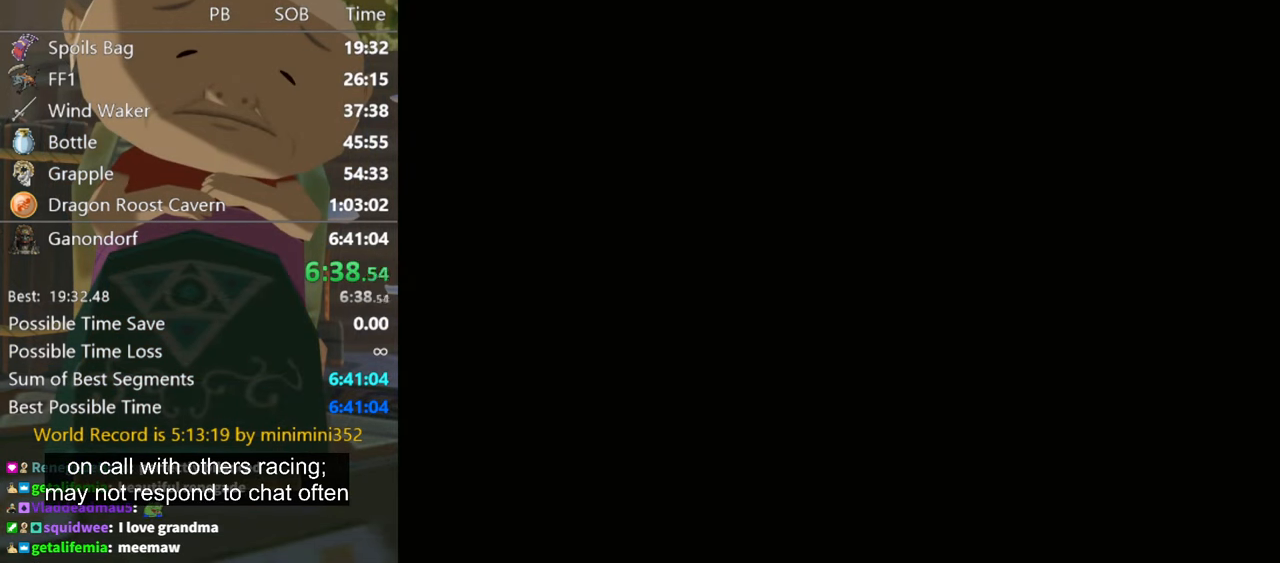
{"buttons": [], "left_stick": "center", "right_stick": "center", "events": []}
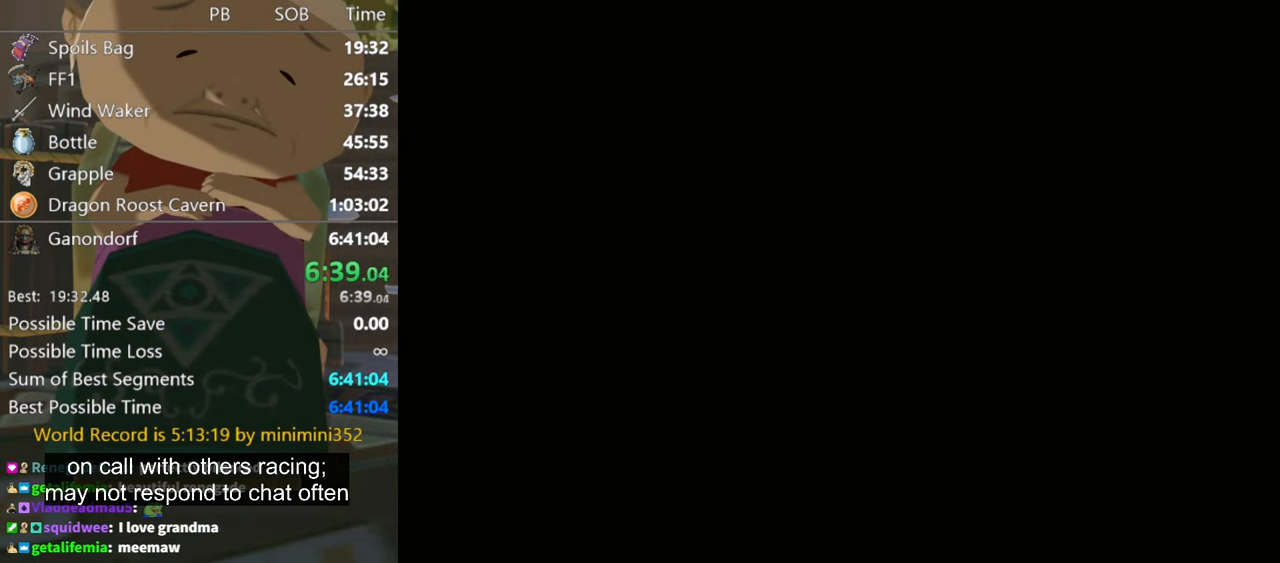
{"buttons": [], "left_stick": "center", "right_stick": "center", "events": [[400, "A", "down"], [433, "A", "up"]]}
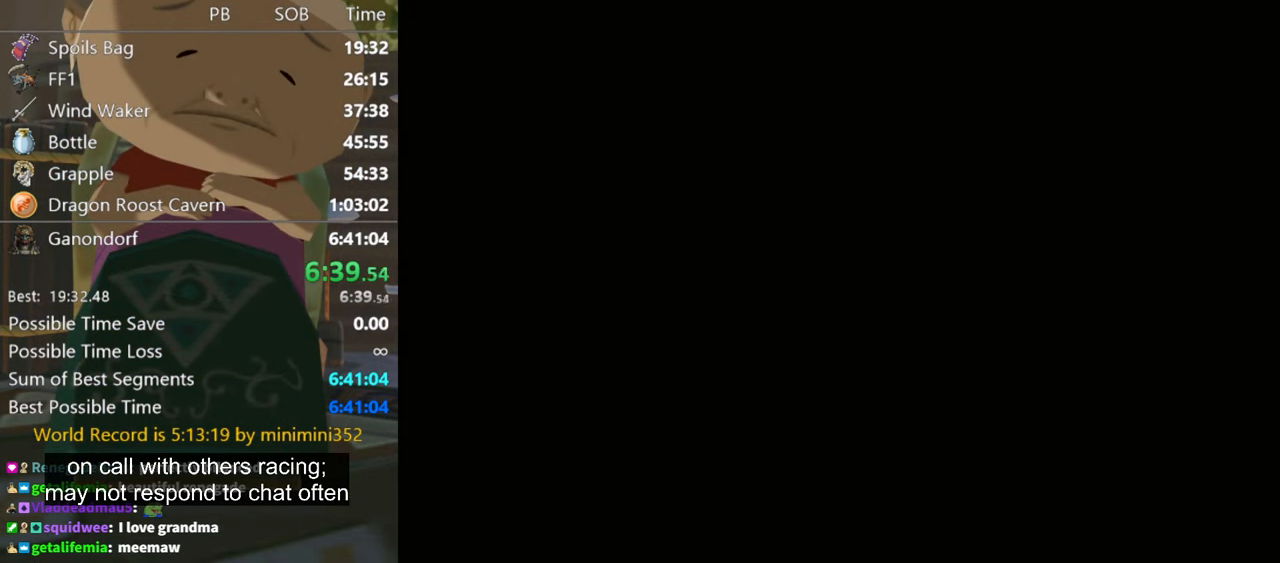
{"buttons": [], "left_stick": "center", "right_stick": "center", "events": [[33, "A", "down"], [100, "A", "up"], [333, "A", "down"], [367, "A", "up"], [433, "A", "down"], [500, "A", "up"]]}
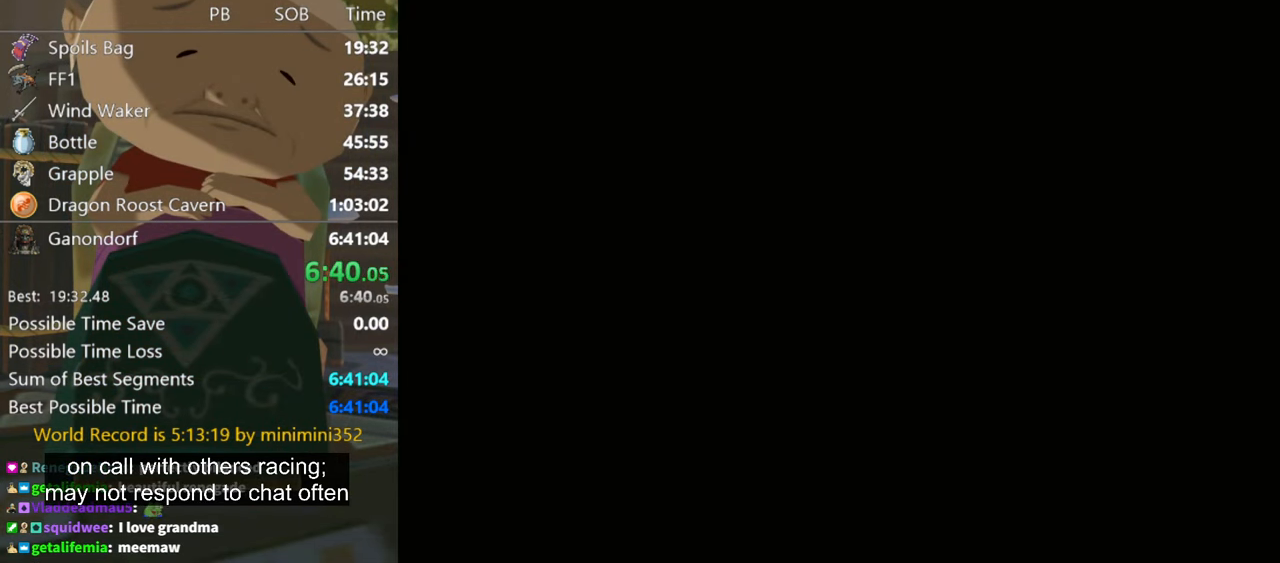
{"buttons": ["A"], "left_stick": "center", "right_stick": "center", "events": [[100, "A", "down"], [133, "A", "up"], [233, "A", "down"], [267, "A", "up"], [500, "A", "down"]]}
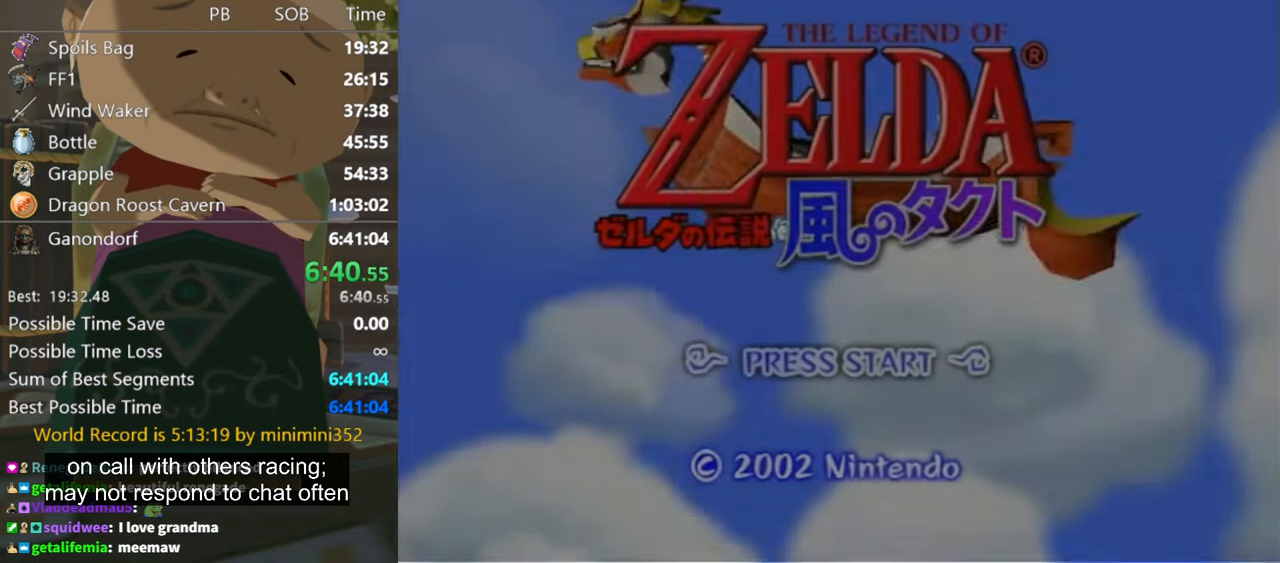
{"buttons": [], "left_stick": "center", "right_stick": "center", "events": [[100, "A", "up"], [167, "A", "down"], [200, "A", "up"], [300, "A", "down"], [367, "A", "up"]]}
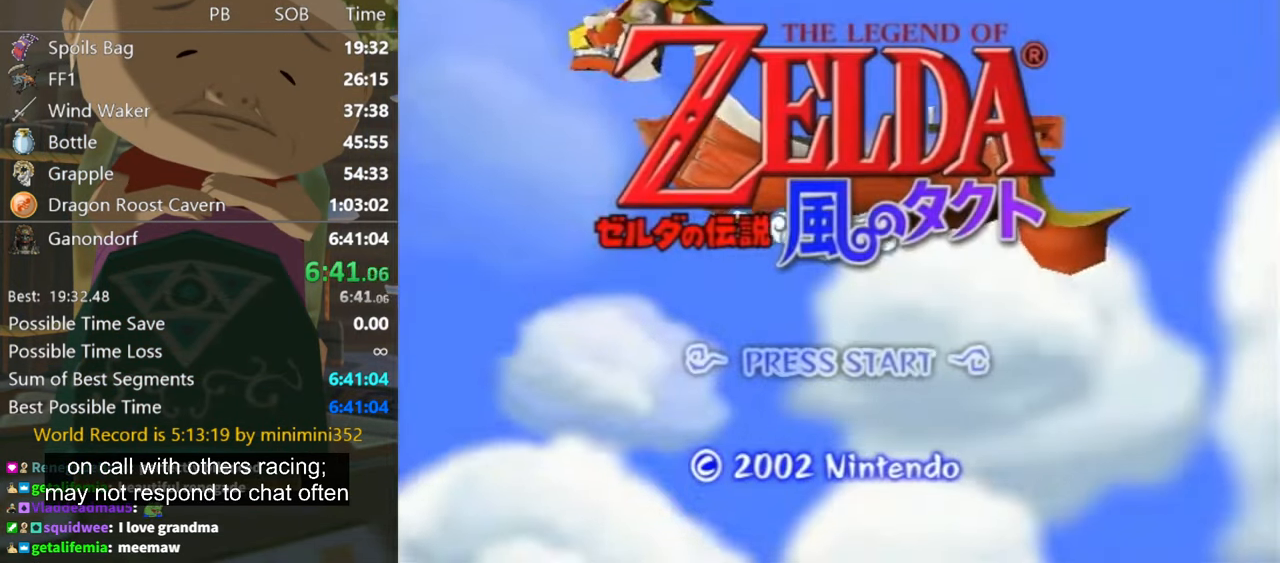
{"buttons": ["A"], "left_stick": "center", "right_stick": "center", "events": [[67, "A", "down"], [133, "A", "up"], [233, "A", "down"], [300, "A", "up"], [367, "A", "down"], [400, "A", "up"], [500, "A", "down"]]}
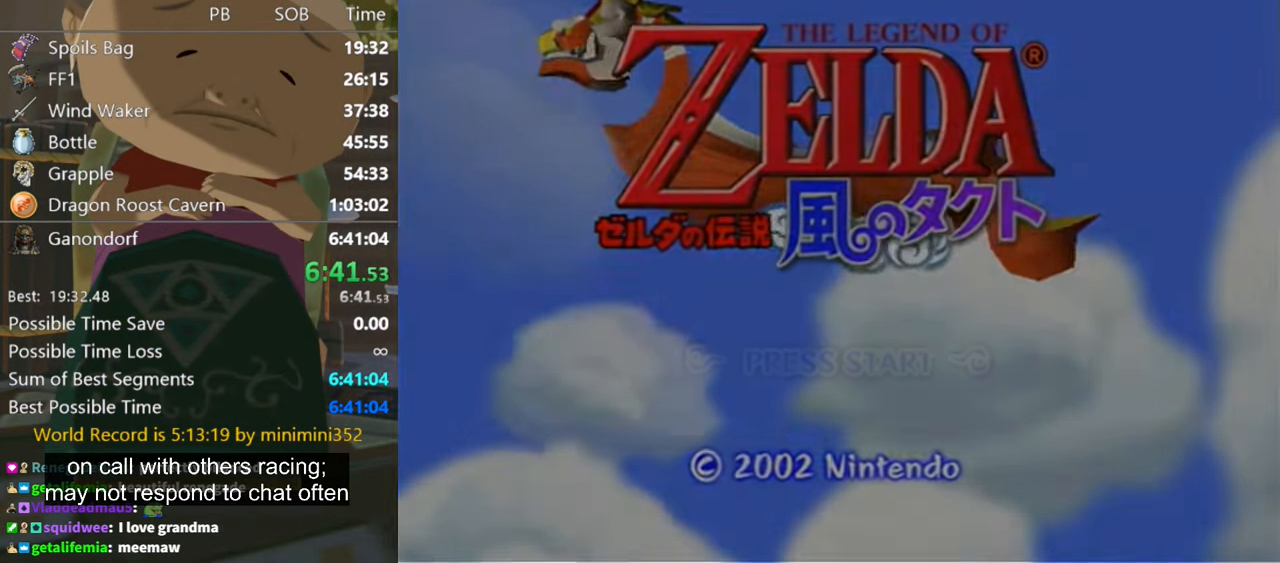
{"buttons": [], "left_stick": "center", "right_stick": "center", "events": [[67, "A", "up"], [167, "A", "down"], [200, "A", "up"], [333, "A", "down"], [366, "A", "up"], [433, "A", "down"], [466, "A", "up"]]}
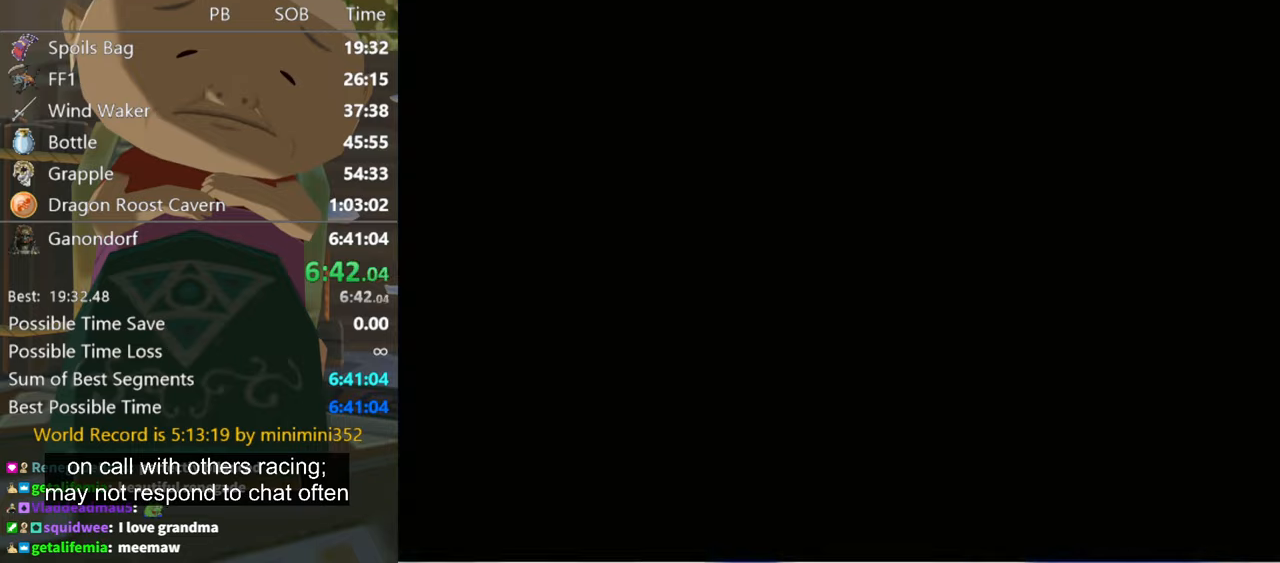
{"buttons": [], "left_stick": "center", "right_stick": "center", "events": [[66, "A", "down"], [133, "A", "up"], [233, "A", "down"], [333, "A", "up"]]}
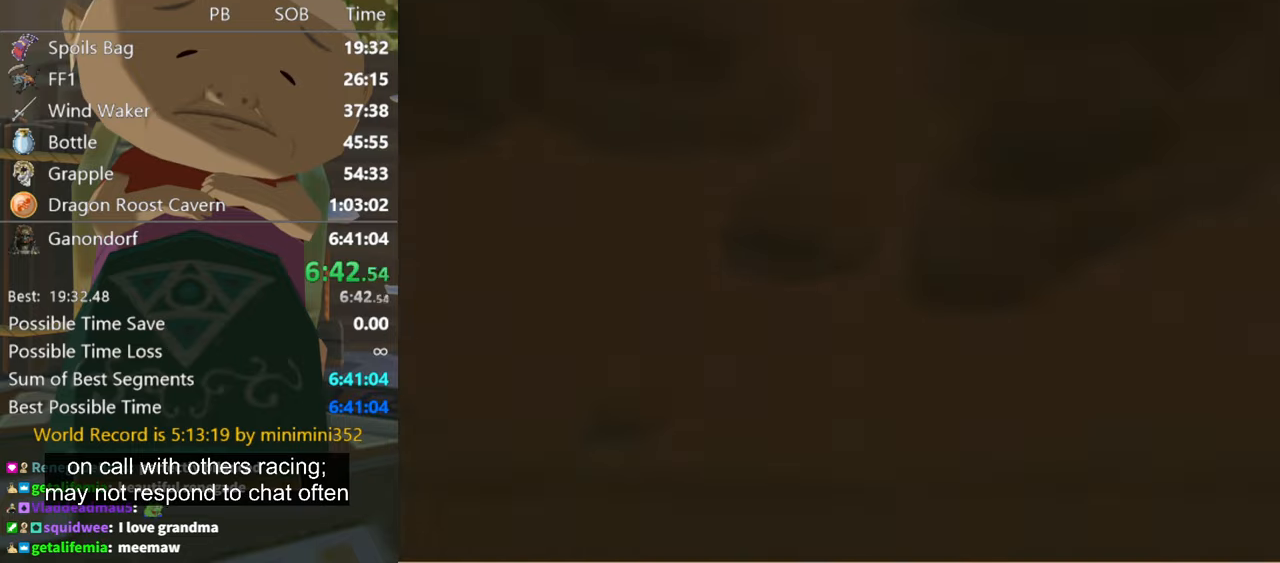
{"buttons": ["A"], "left_stick": "center", "right_stick": "center", "events": [[66, "A", "down"], [133, "A", "up"], [233, "A", "down"], [300, "A", "up"], [500, "A", "down"]]}
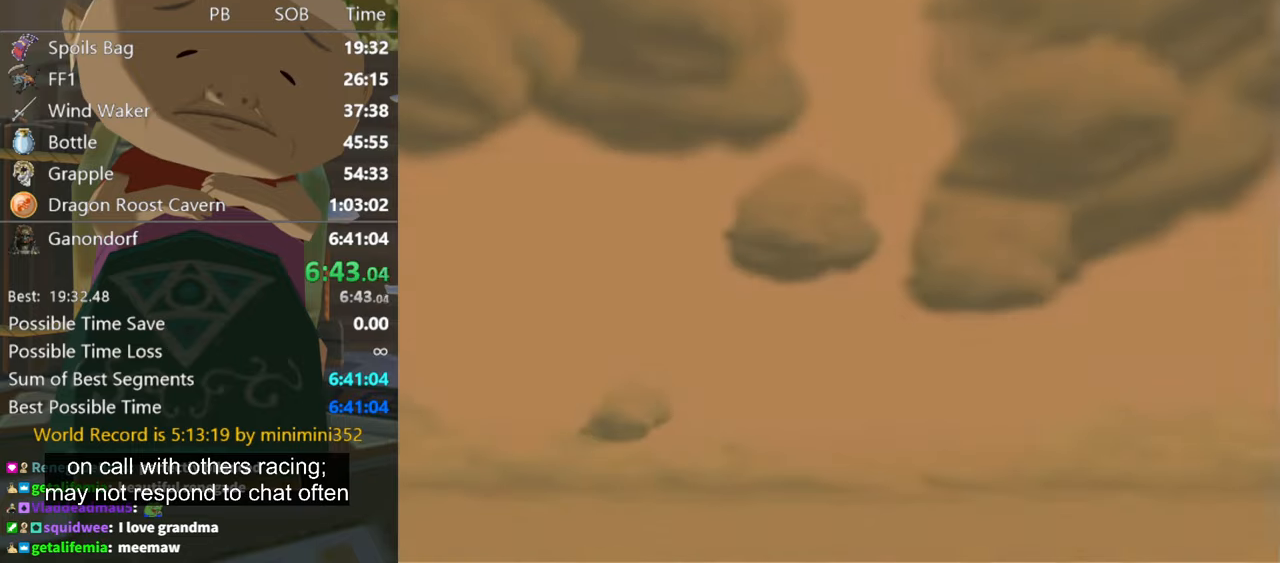
{"buttons": [], "left_stick": "center", "right_stick": "center", "events": [[66, "A", "up"], [200, "A", "down"], [300, "A", "up"], [400, "A", "down"], [433, "A", "up"]]}
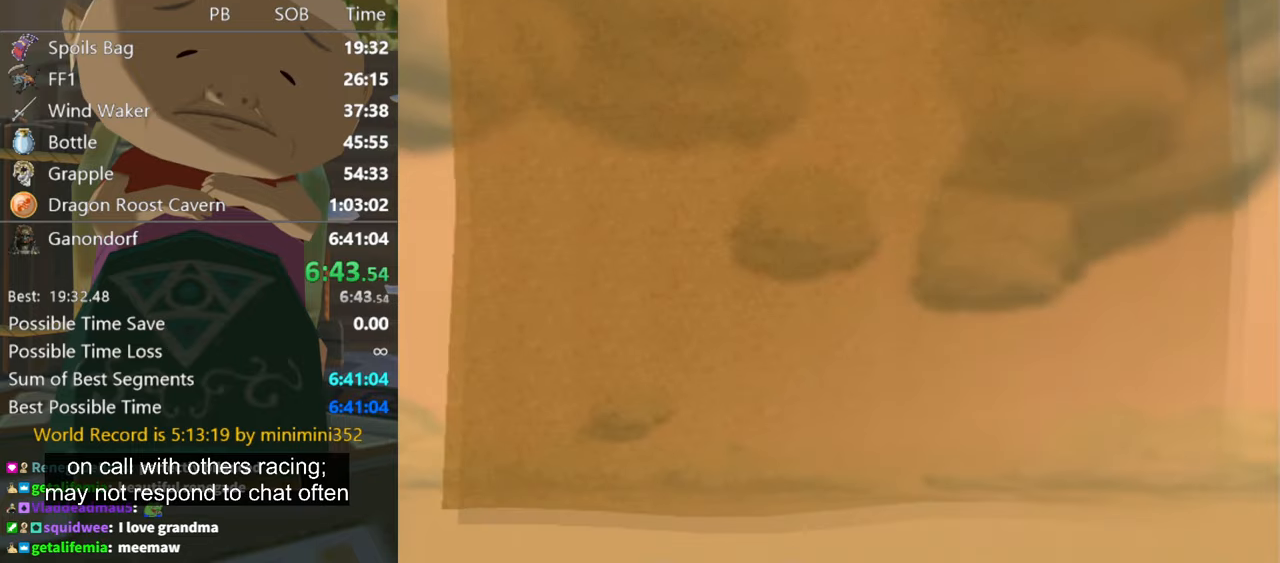
{"buttons": ["A"], "left_stick": "center", "right_stick": "center", "events": [[33, "A", "down"], [100, "A", "up"], [333, "A", "down"], [400, "A", "up"], [500, "A", "down"]]}
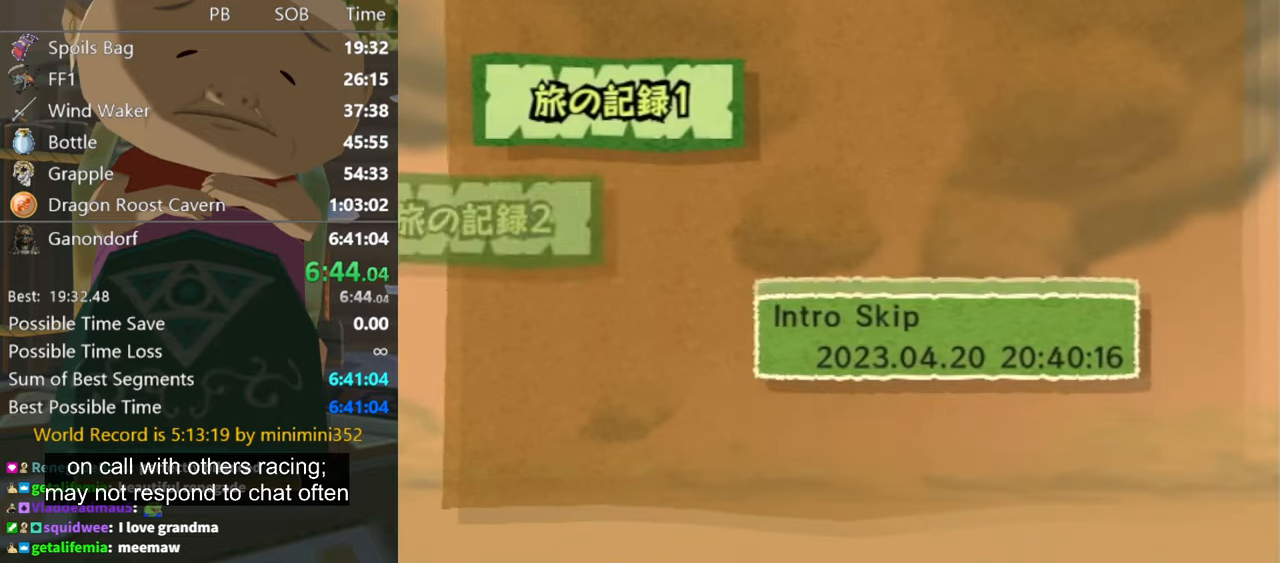
{"buttons": ["A"], "left_stick": "center", "right_stick": "center", "events": [[66, "A", "up"], [166, "A", "down"], [233, "A", "up"], [333, "A", "down"], [400, "A", "up"], [500, "A", "down"]]}
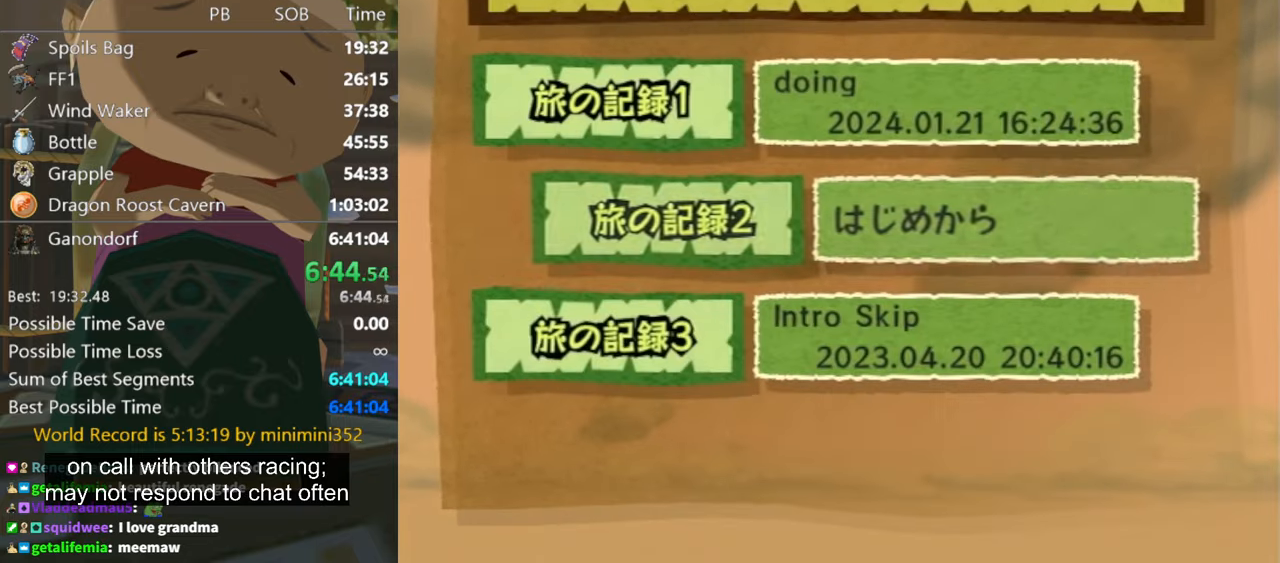
{"buttons": ["A"], "left_stick": "center", "right_stick": "center", "events": [[33, "A", "up"], [133, "A", "down"], [233, "A", "up"], [300, "A", "down"], [400, "A", "up"], [466, "A", "down"]]}
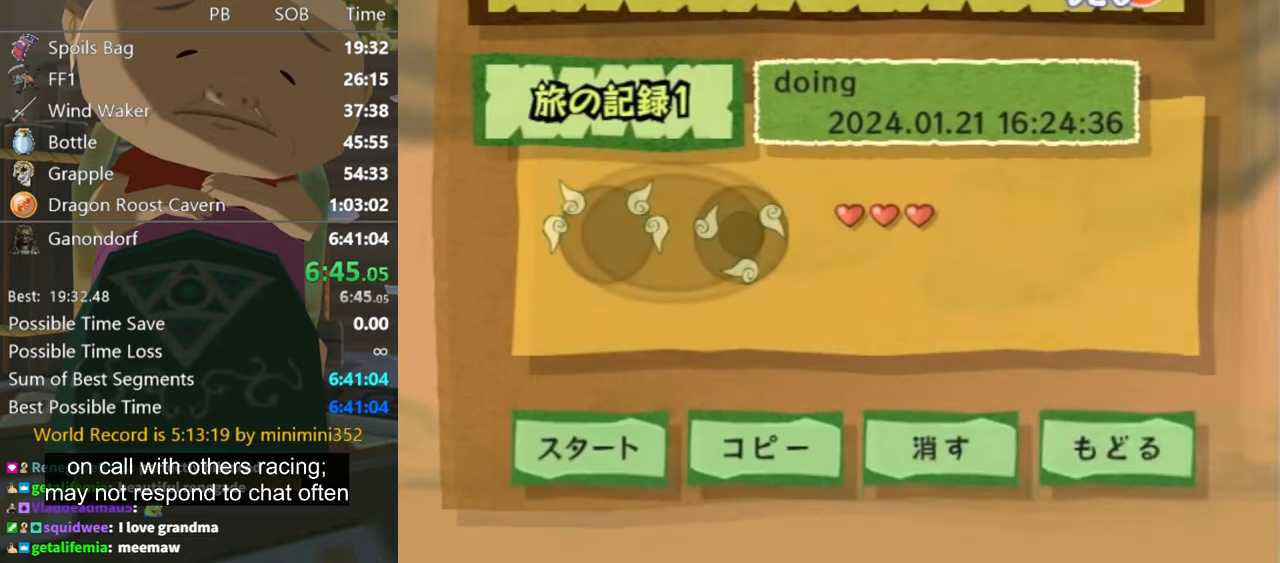
{"buttons": ["A"], "left_stick": "center", "right_stick": "center", "events": [[66, "A", "up"], [133, "A", "down"], [233, "A", "up"], [333, "A", "down"], [366, "A", "up"], [466, "A", "down"]]}
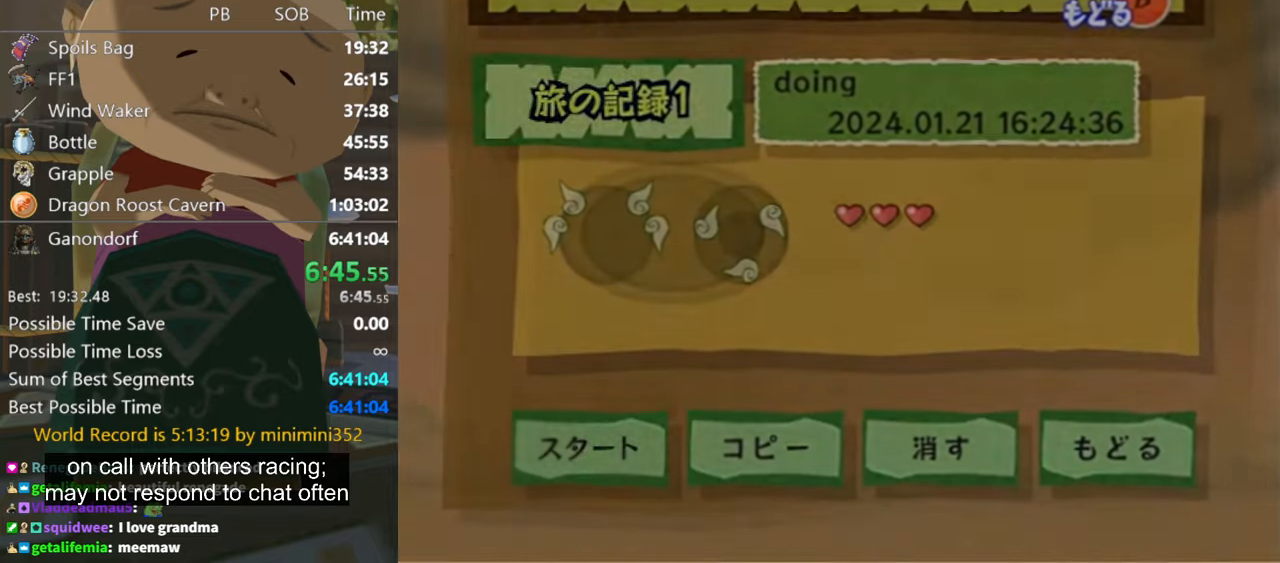
{"buttons": [], "left_stick": "center", "right_stick": "center", "events": [[33, "A", "up"], [133, "A", "down"], [266, "A", "up"]]}
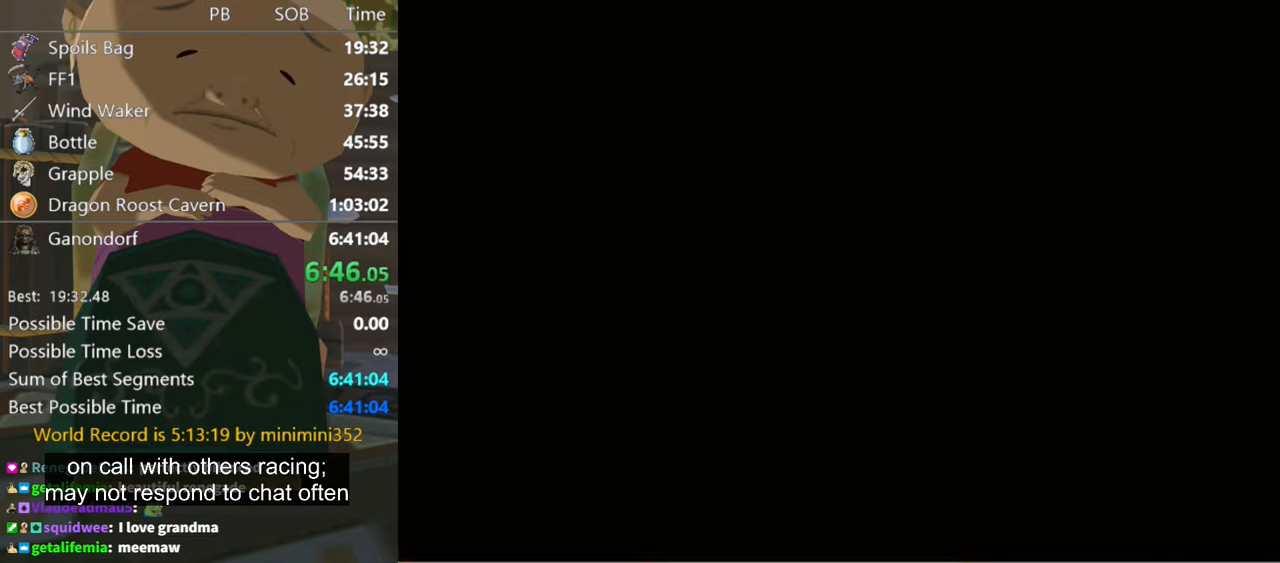
{"buttons": [], "left_stick": "center", "right_stick": "center", "events": []}
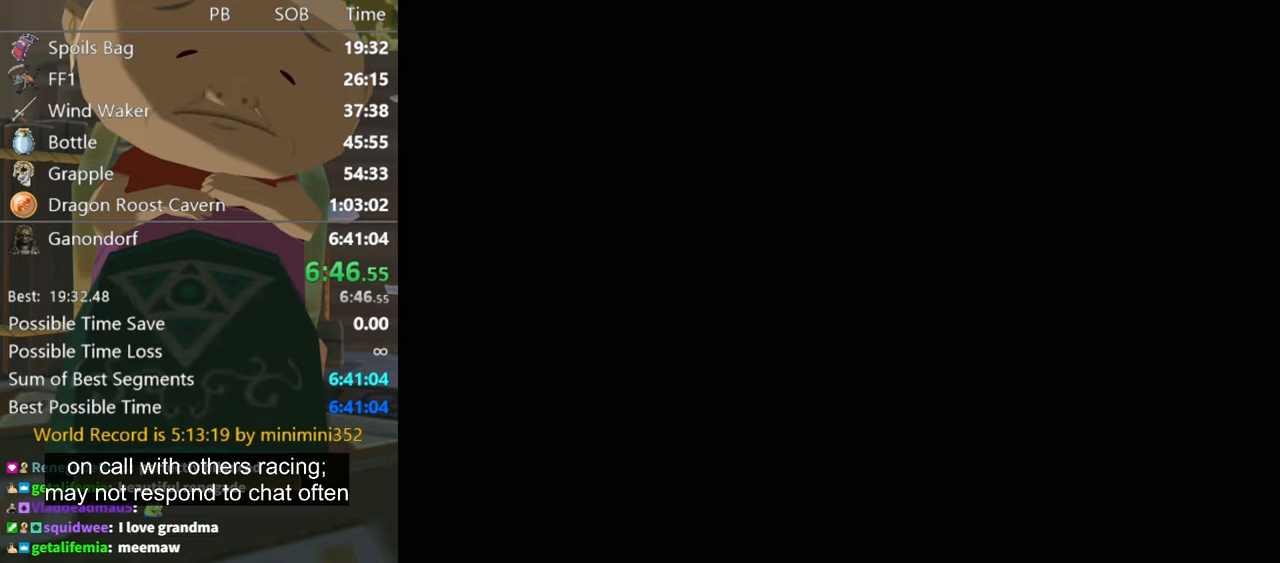
{"buttons": ["L1"], "left_stick": "down", "right_stick": "center", "events": [[166, "L1", "down"], [200, "left_stick", "down"]]}
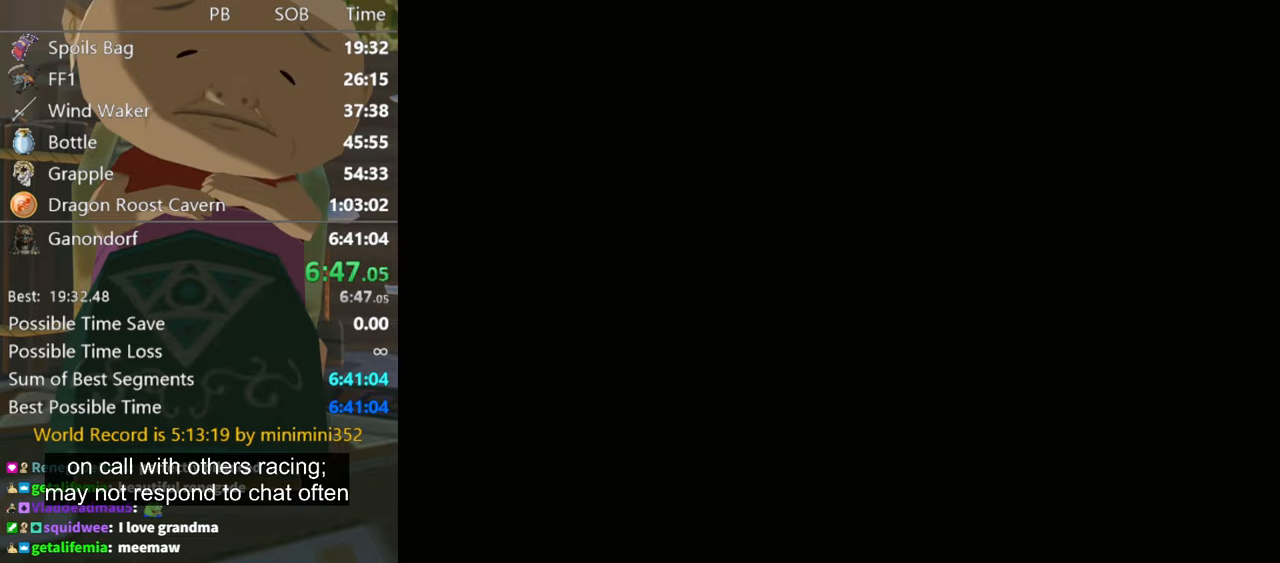
{"buttons": ["L1"], "left_stick": "down", "right_stick": "center", "events": []}
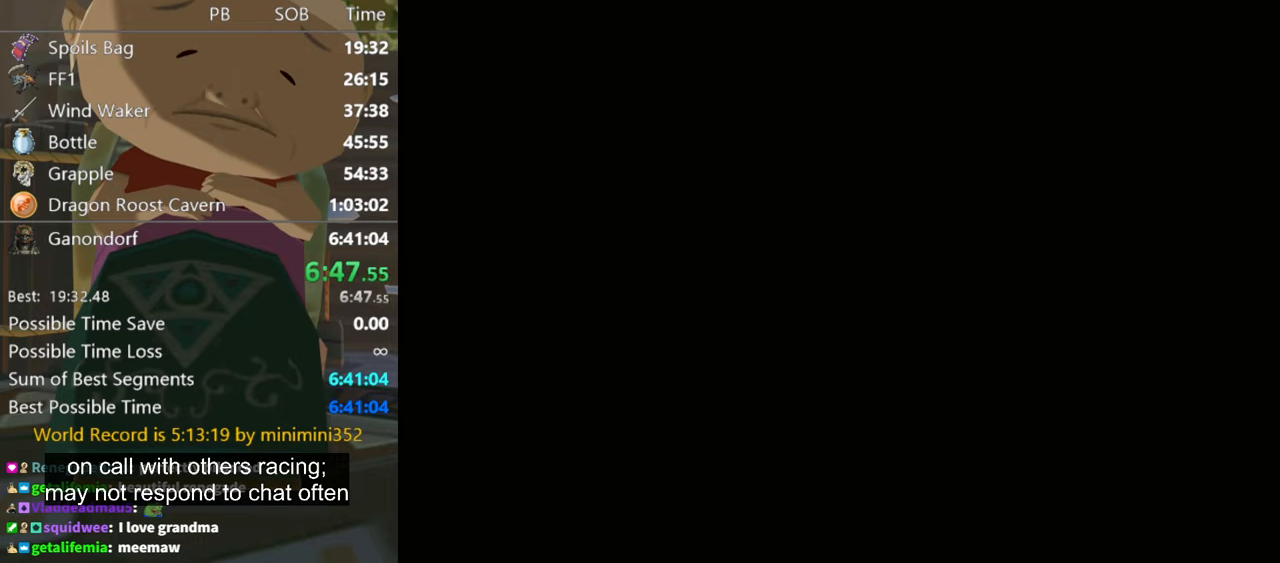
{"buttons": ["L1"], "left_stick": "down", "right_stick": "center", "events": []}
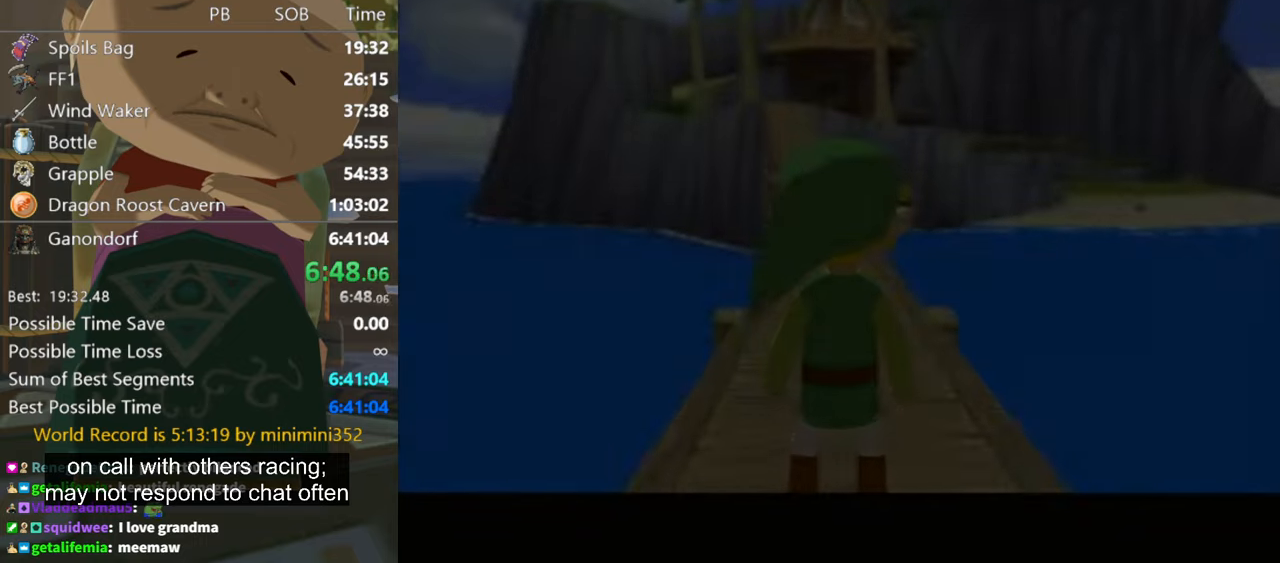
{"buttons": ["L1"], "left_stick": "down", "right_stick": "center", "events": []}